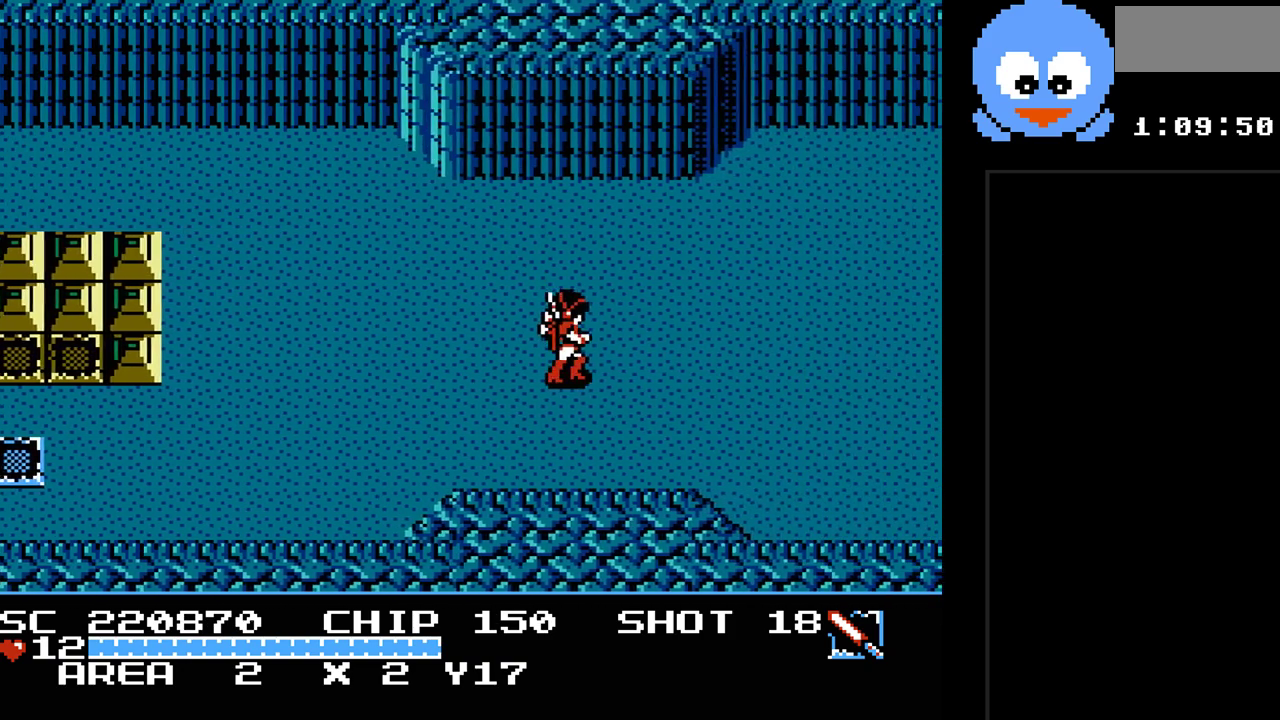
Gameplay with a controller (Nintendo layout); each line is a JSON object with the inputs held at the frame after it. "events" lists button and stick changes between this image and that frame as [ms after this image, input, new state], when the widget could be followed in between. Not read: L3 R3.
{"buttons": ["Y", "DPAD_RIGHT"], "events": [[33, "DPAD_RIGHT", "down"], [483, "Y", "down"]]}
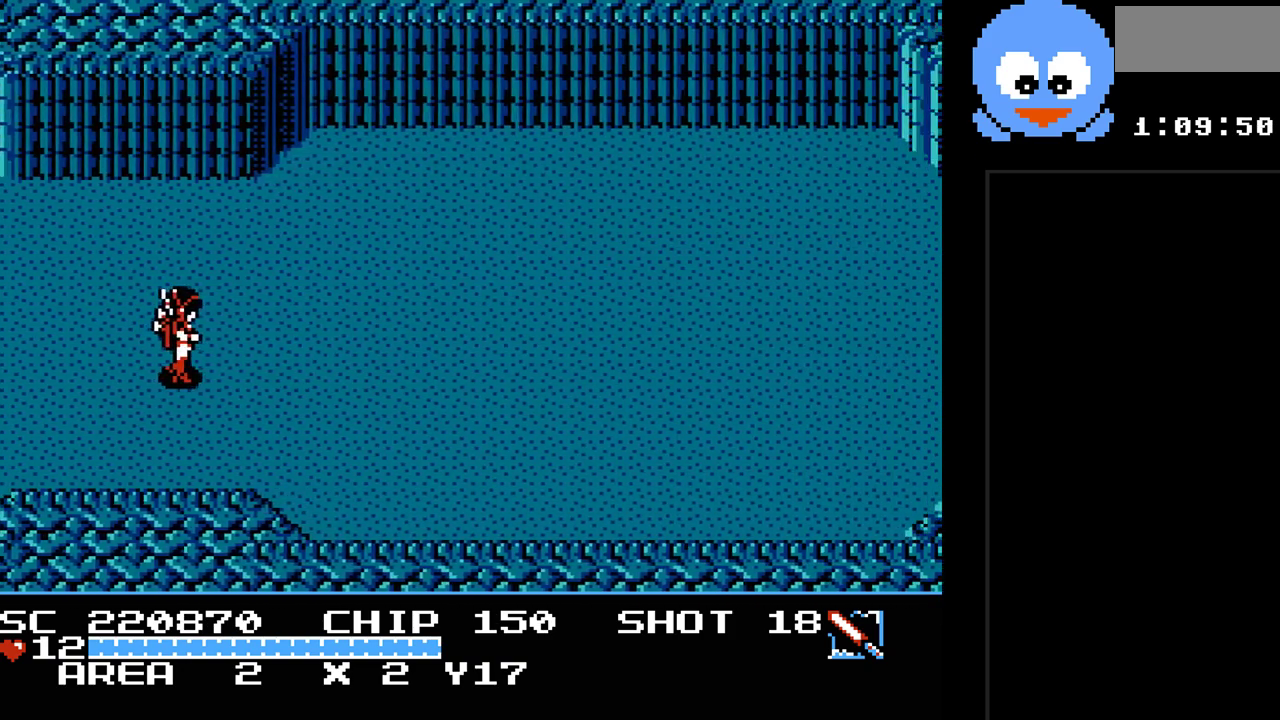
{"buttons": ["Y", "DPAD_RIGHT"], "events": []}
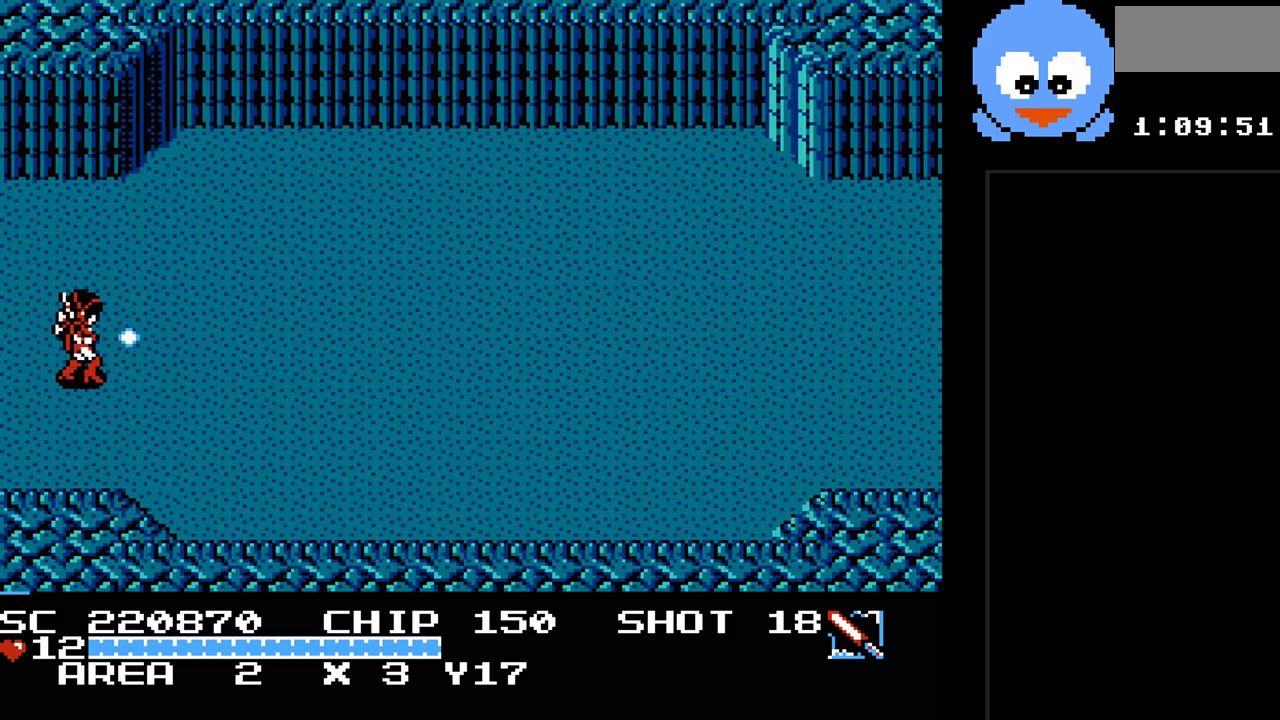
{"buttons": ["Y", "DPAD_RIGHT"], "events": []}
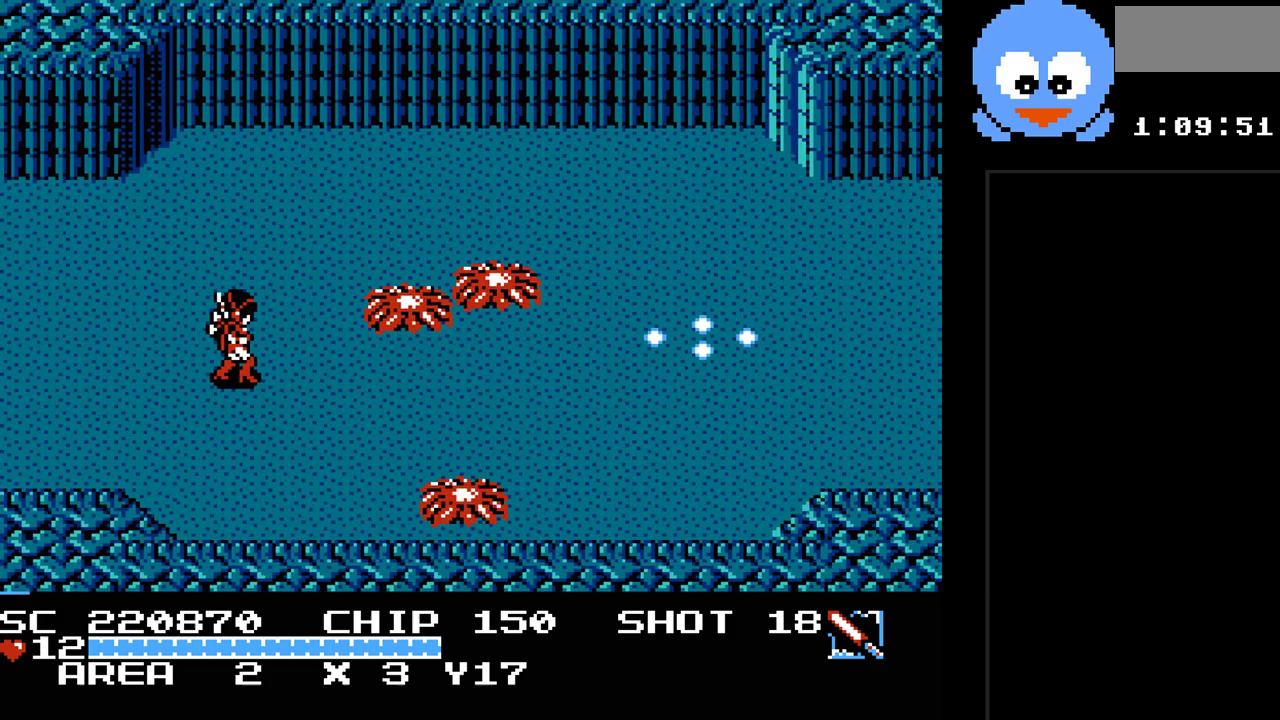
{"buttons": ["Y", "DPAD_RIGHT"], "events": [[133, "DPAD_UP", "down"], [200, "DPAD_RIGHT", "up"], [367, "DPAD_RIGHT", "down"], [433, "DPAD_UP", "up"]]}
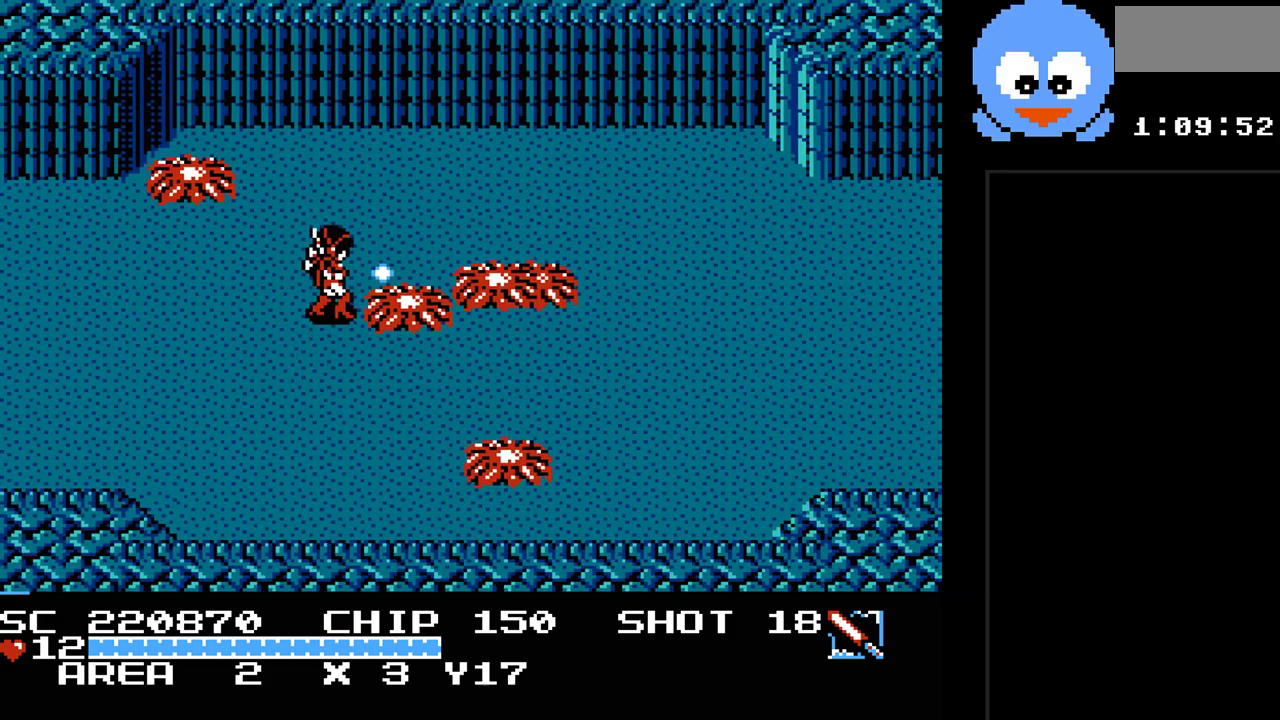
{"buttons": ["Y", "DPAD_UP", "DPAD_RIGHT"], "events": [[17, "DPAD_RIGHT", "up"], [217, "DPAD_RIGHT", "down"], [250, "DPAD_UP", "down"], [433, "DPAD_UP", "up"], [500, "DPAD_UP", "down"]]}
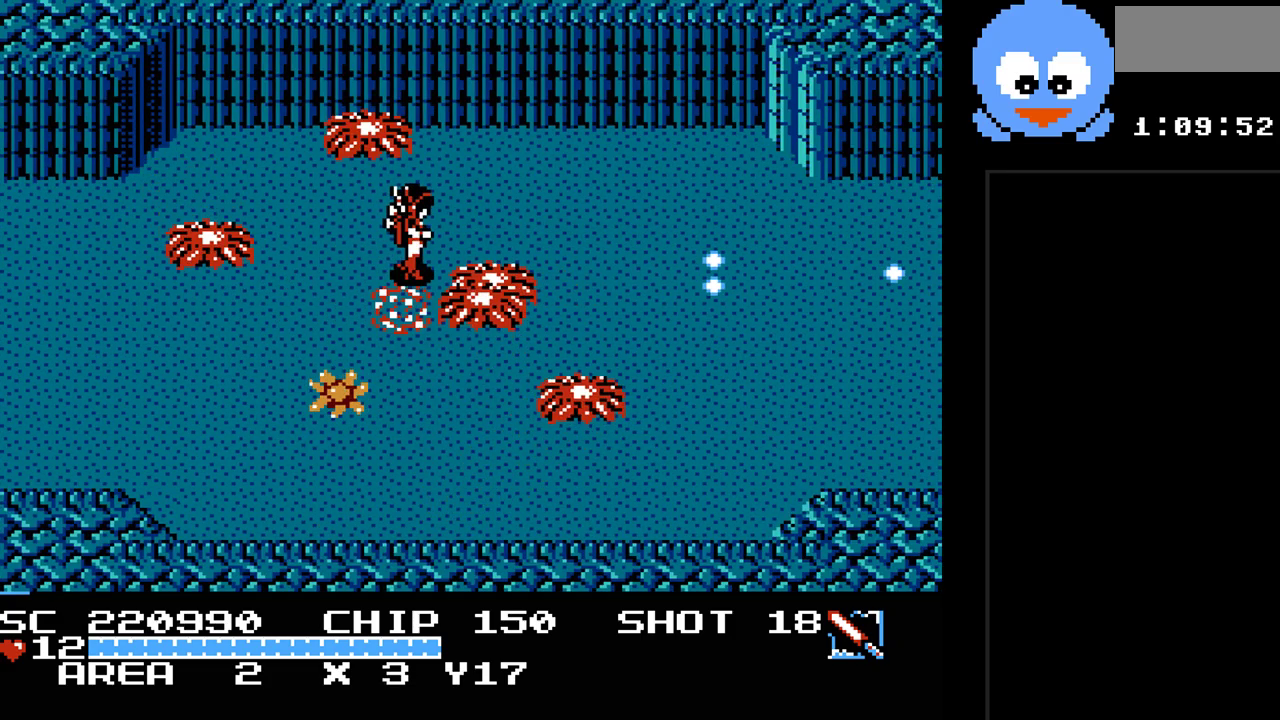
{"buttons": ["Y", "DPAD_RIGHT"], "events": [[450, "DPAD_UP", "up"]]}
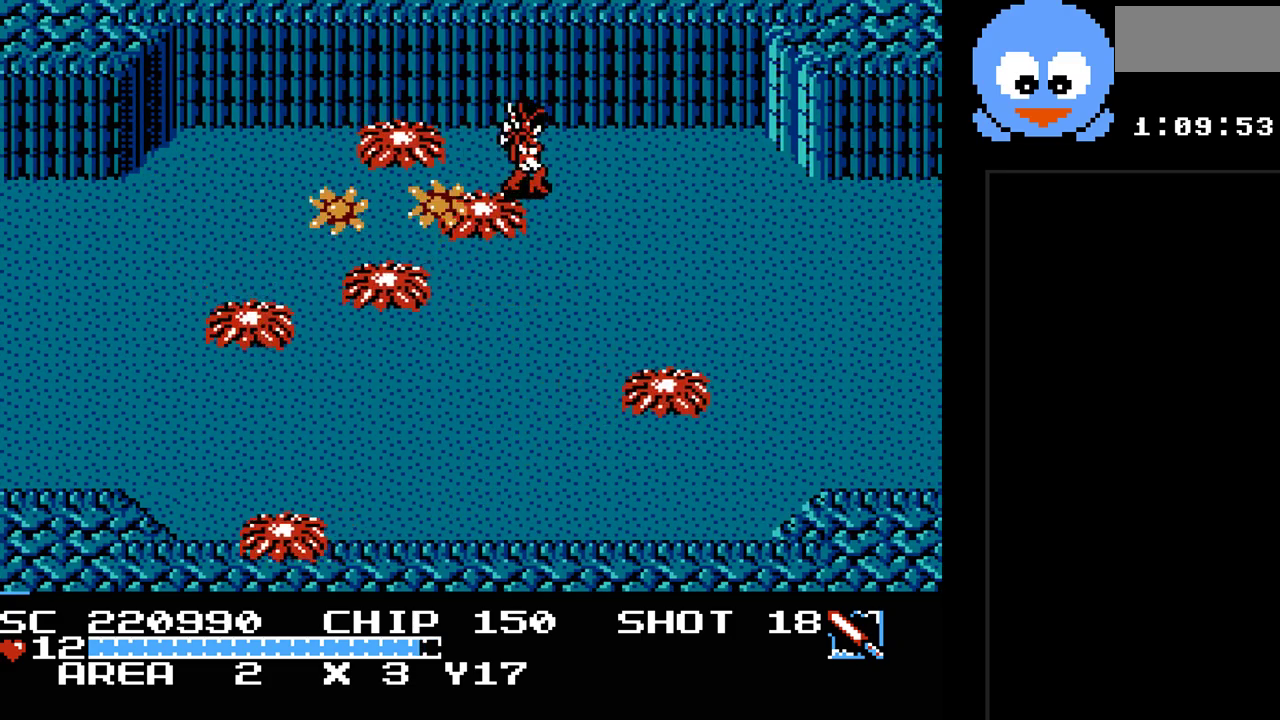
{"buttons": ["Y", "DPAD_RIGHT"], "events": []}
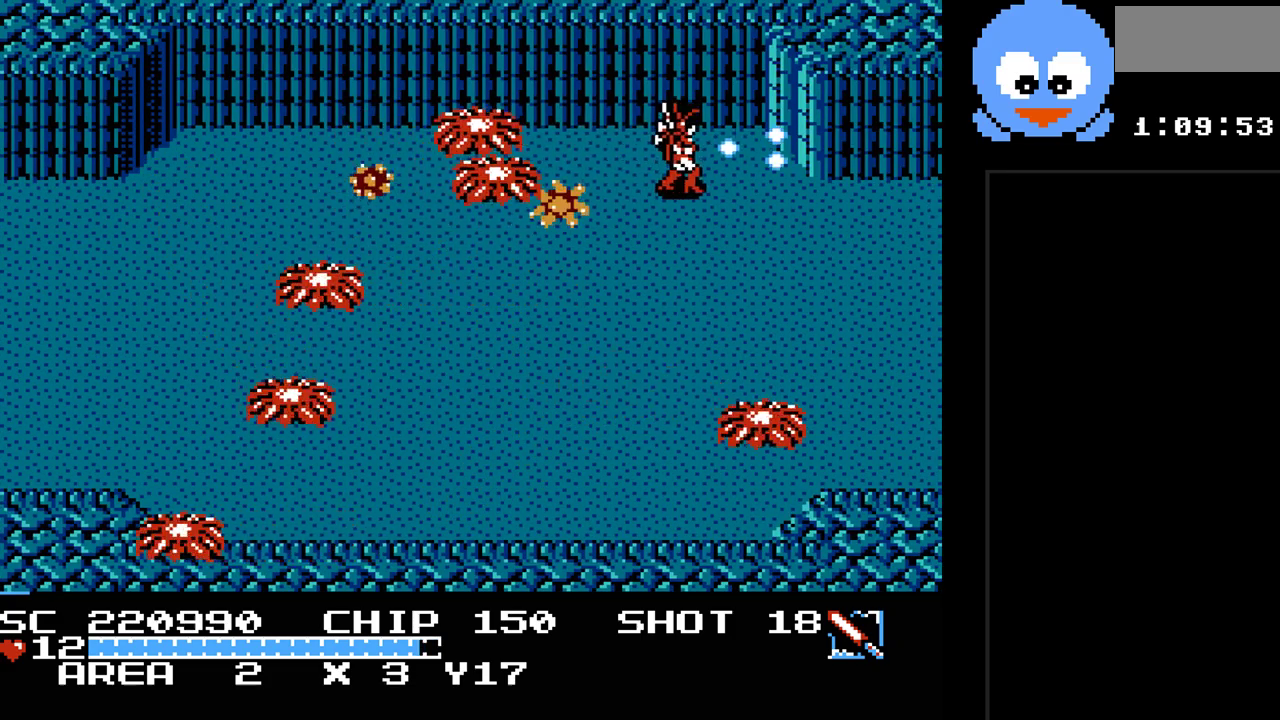
{"buttons": ["Y", "DPAD_DOWN", "DPAD_RIGHT"], "events": [[33, "DPAD_DOWN", "down"]]}
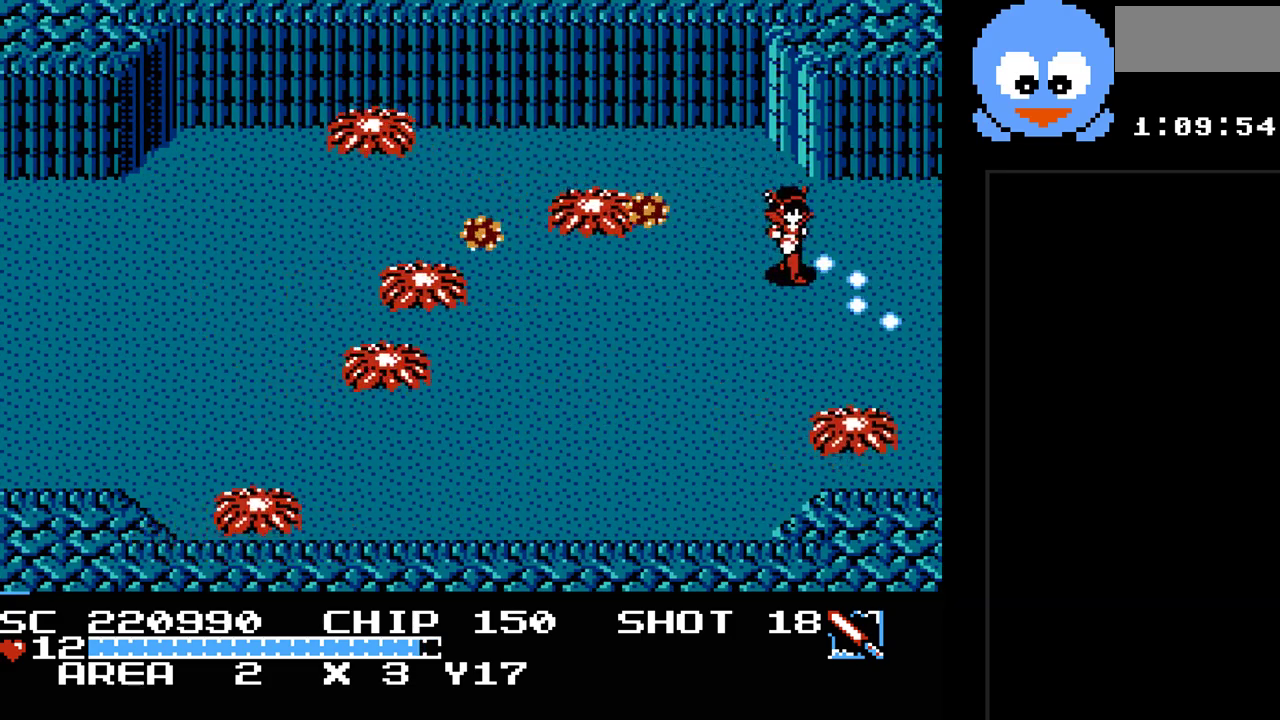
{"buttons": ["DPAD_RIGHT"], "events": [[67, "DPAD_DOWN", "up"], [483, "Y", "up"]]}
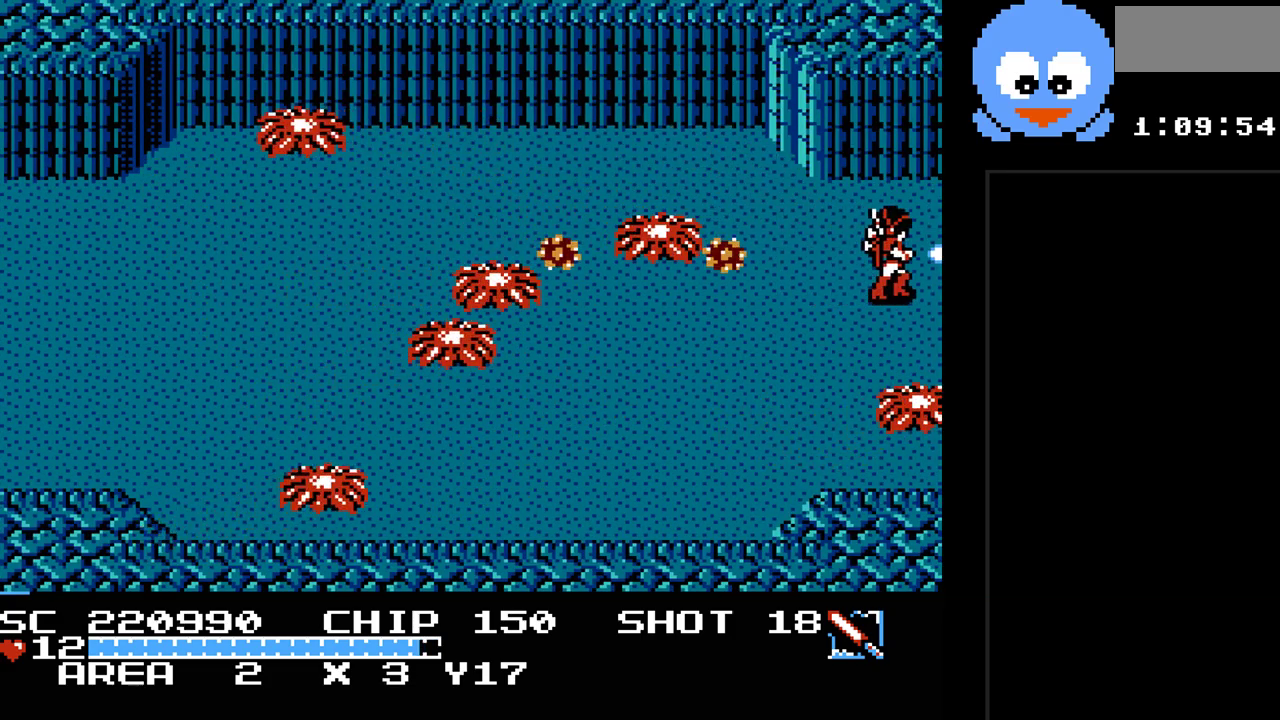
{"buttons": [], "events": [[283, "DPAD_RIGHT", "up"]]}
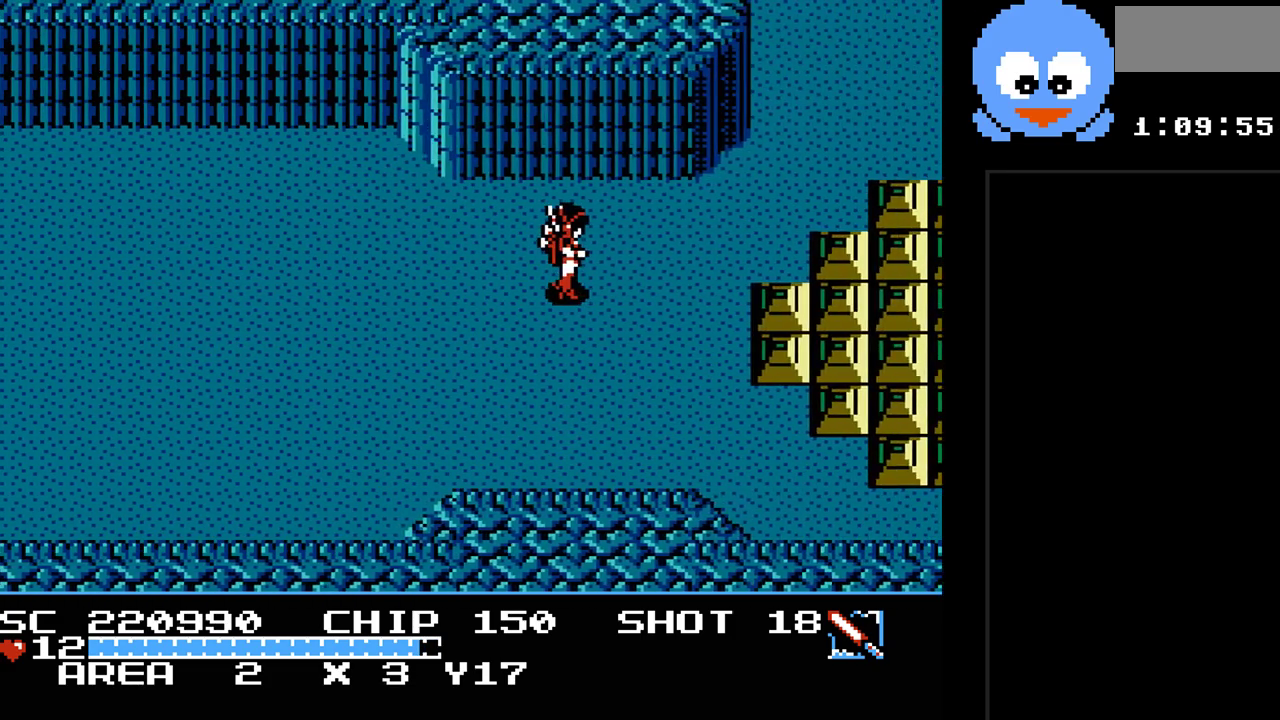
{"buttons": ["Y", "DPAD_RIGHT"], "events": [[33, "DPAD_RIGHT", "down"], [450, "Y", "down"]]}
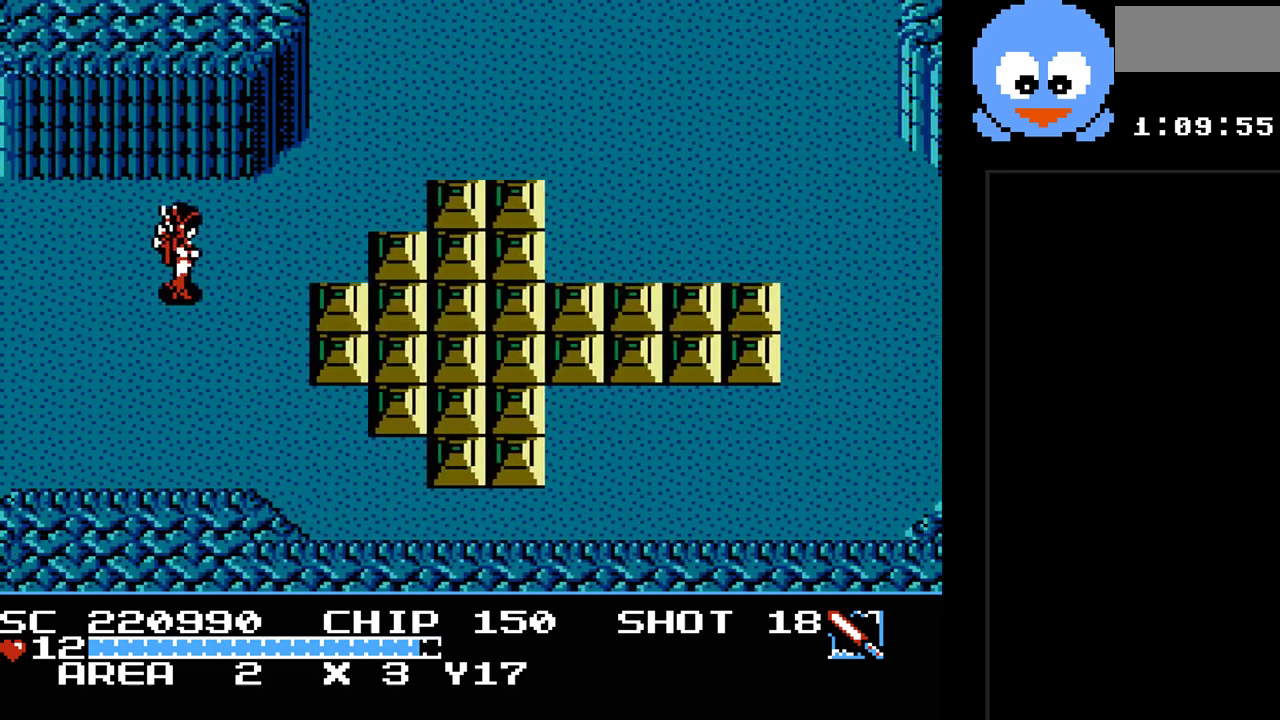
{"buttons": ["Y", "DPAD_UP", "DPAD_RIGHT"], "events": [[467, "DPAD_UP", "down"]]}
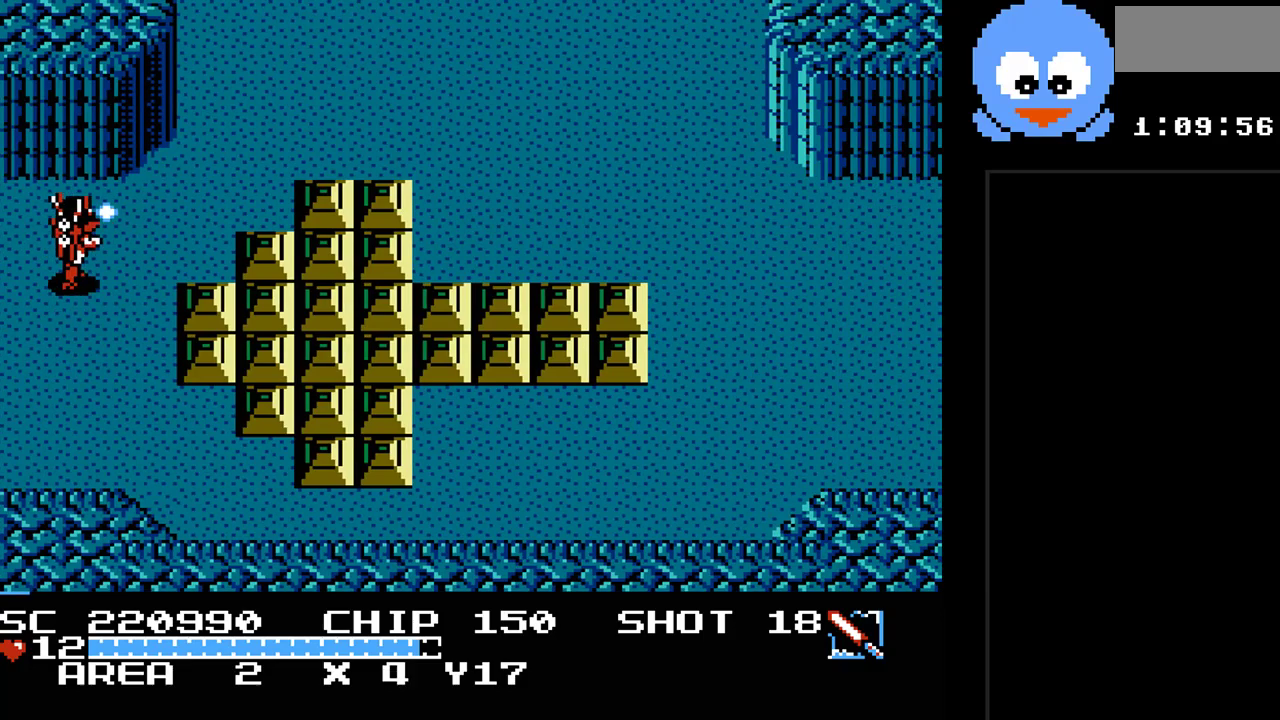
{"buttons": ["Y", "DPAD_RIGHT"], "events": [[350, "DPAD_UP", "up"]]}
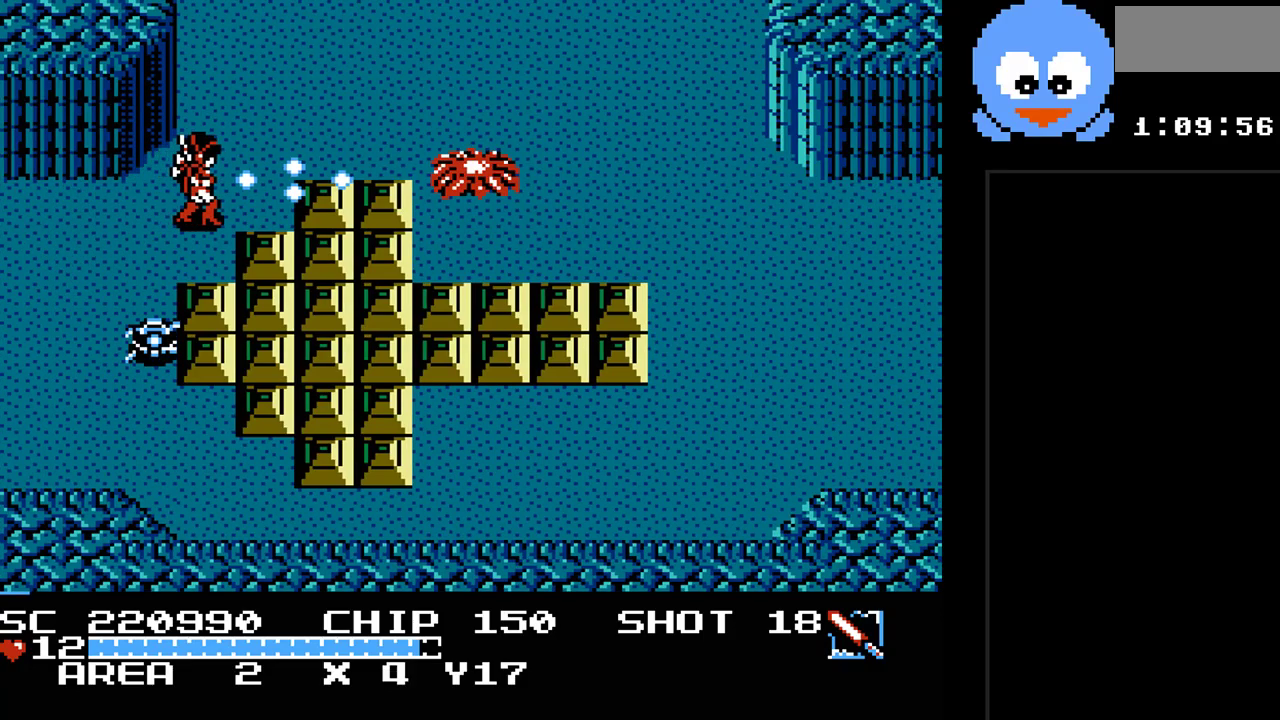
{"buttons": ["Y"], "events": [[483, "DPAD_RIGHT", "up"]]}
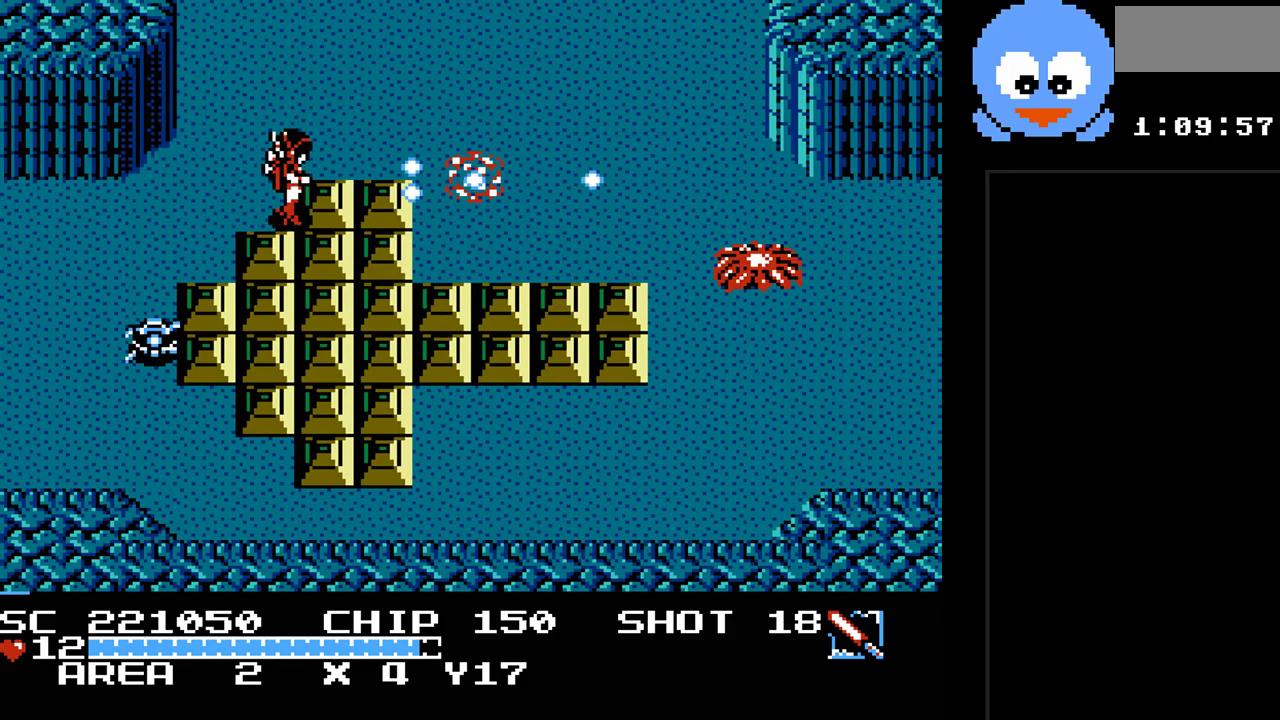
{"buttons": ["Y", "DPAD_RIGHT"], "events": [[117, "DPAD_RIGHT", "down"], [183, "DPAD_UP", "down"], [200, "DPAD_RIGHT", "up"], [300, "DPAD_RIGHT", "down"], [333, "DPAD_UP", "up"]]}
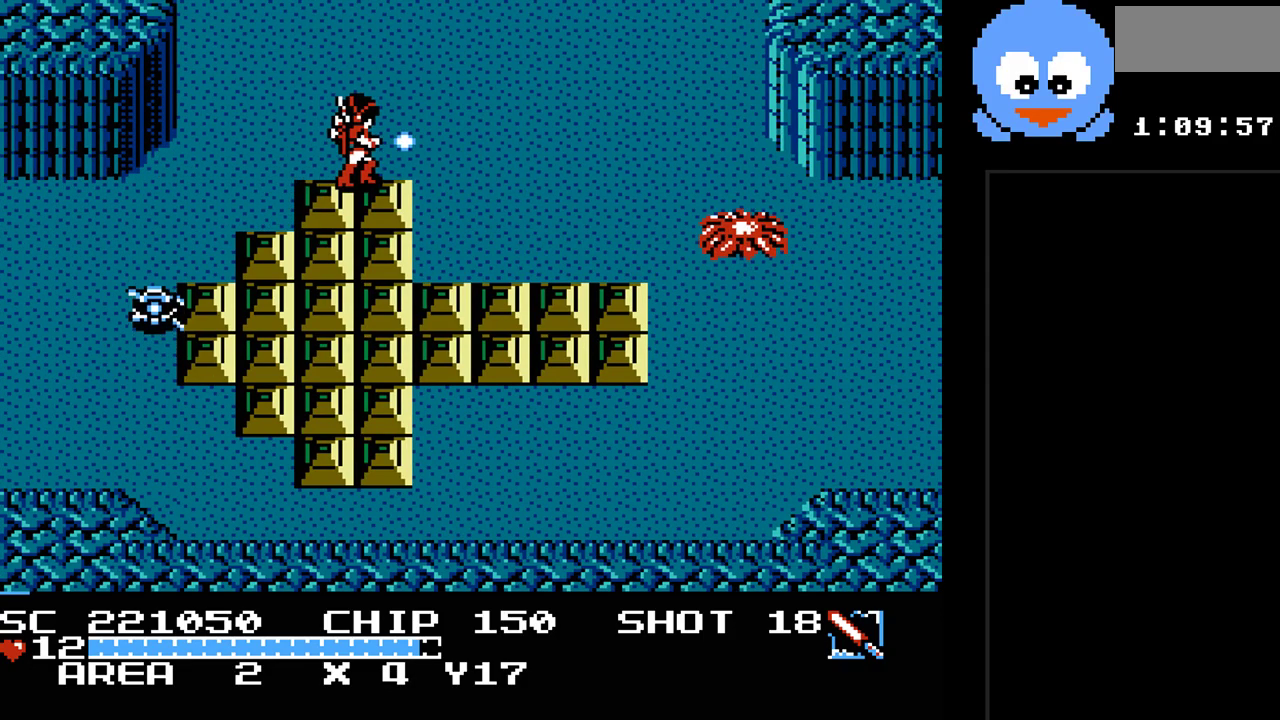
{"buttons": ["Y", "DPAD_DOWN", "DPAD_RIGHT"], "events": [[483, "DPAD_DOWN", "down"]]}
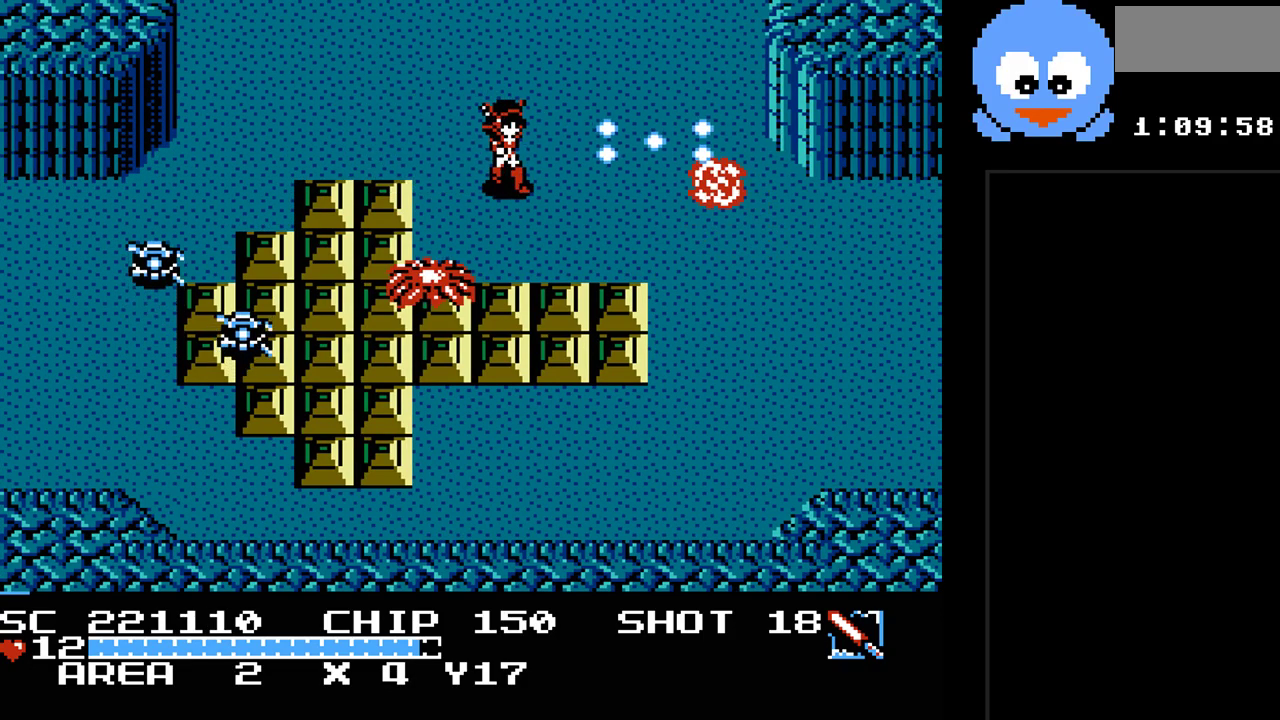
{"buttons": ["Y", "DPAD_DOWN", "DPAD_RIGHT"], "events": [[67, "DPAD_DOWN", "up"], [450, "DPAD_DOWN", "down"]]}
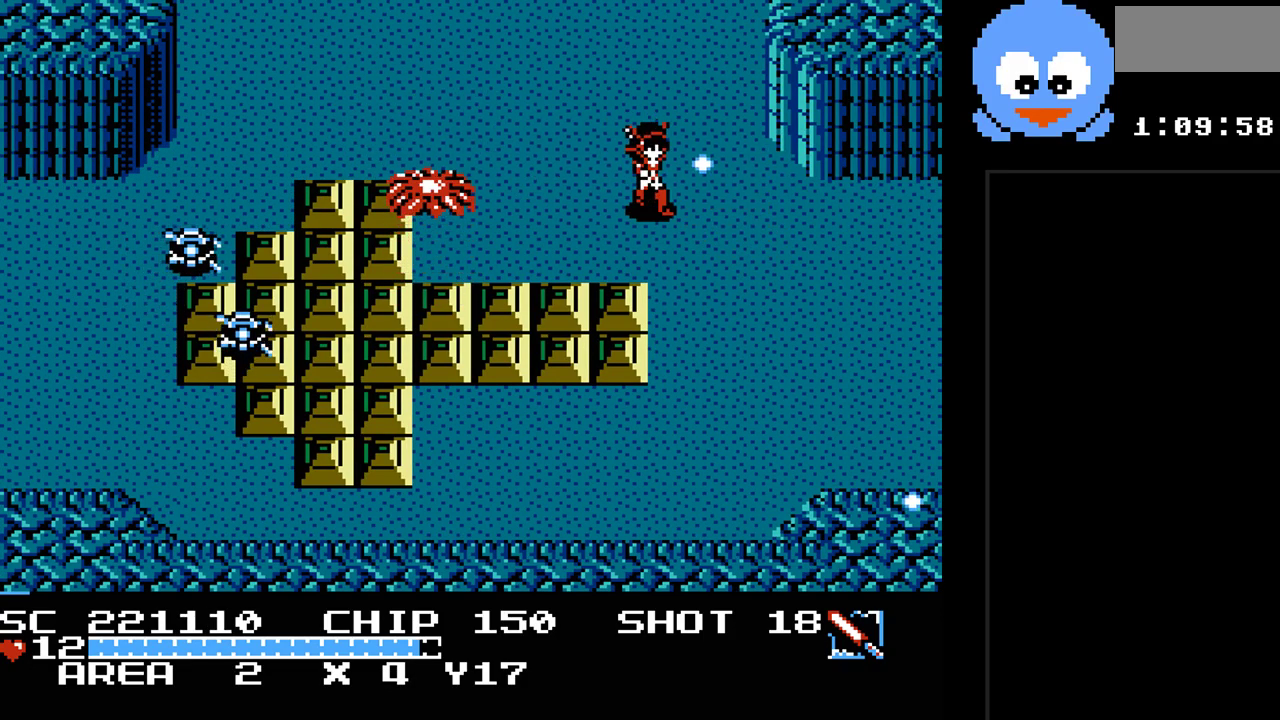
{"buttons": ["Y"], "events": [[117, "DPAD_RIGHT", "up"], [150, "DPAD_DOWN", "up"], [150, "DPAD_LEFT", "down"], [283, "DPAD_LEFT", "up"]]}
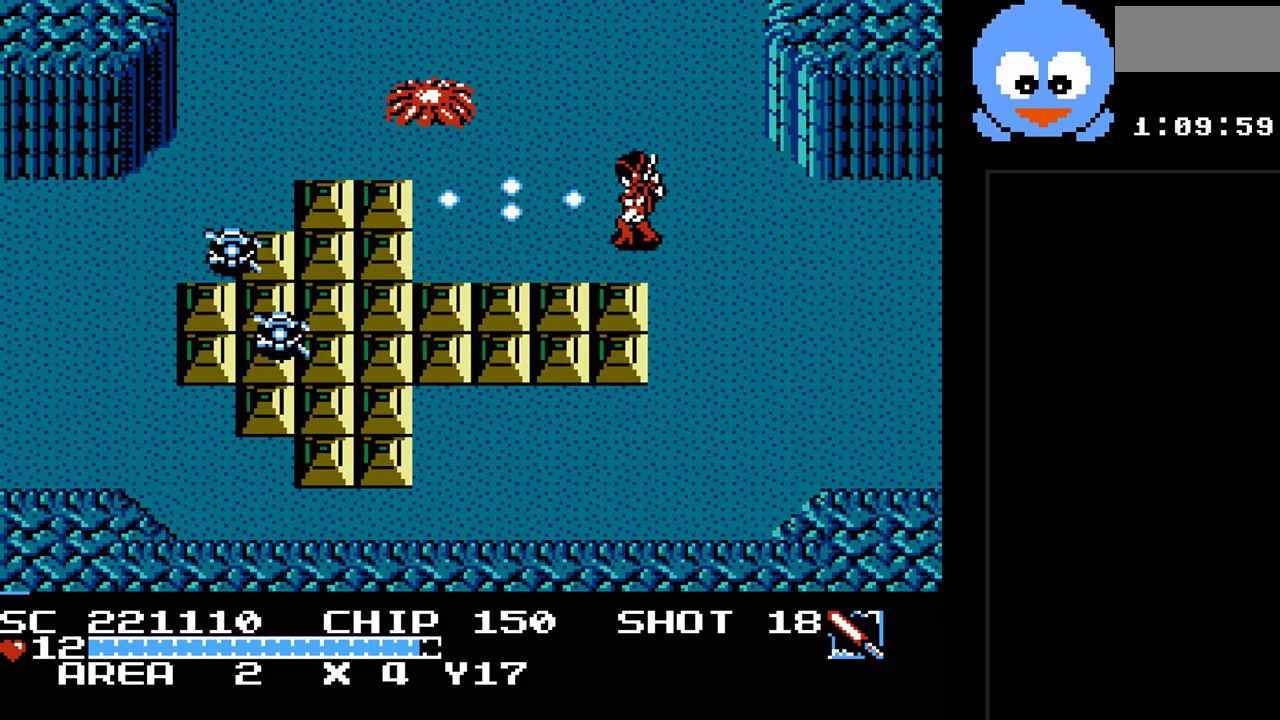
{"buttons": ["Y", "DPAD_UP"], "events": [[67, "DPAD_UP", "down"], [183, "DPAD_RIGHT", "down"], [217, "DPAD_UP", "up"], [383, "DPAD_UP", "down"], [483, "DPAD_RIGHT", "up"]]}
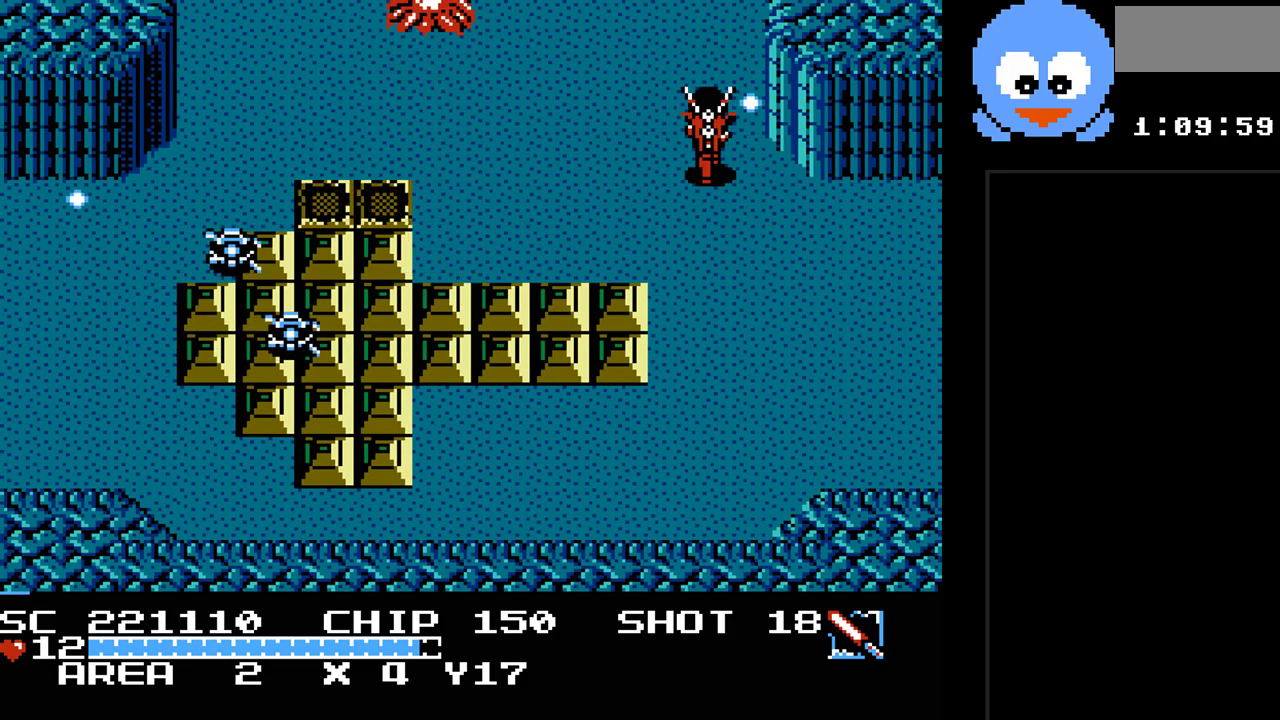
{"buttons": [], "events": [[17, "DPAD_LEFT", "down"], [17, "DPAD_UP", "up"], [100, "DPAD_DOWN", "down"], [100, "DPAD_LEFT", "up"], [200, "DPAD_RIGHT", "down"], [367, "DPAD_DOWN", "up"], [400, "Y", "up"], [433, "DPAD_RIGHT", "up"]]}
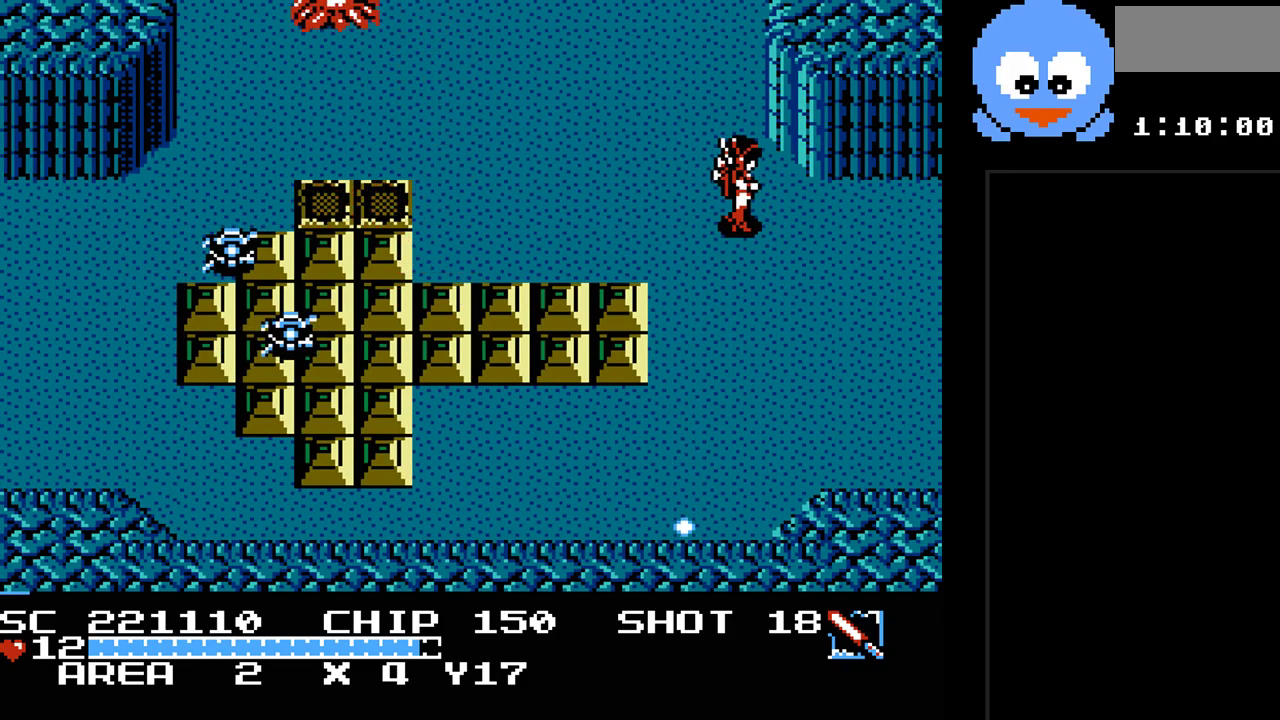
{"buttons": [], "events": [[17, "SELECT", "down"], [150, "SELECT", "up"]]}
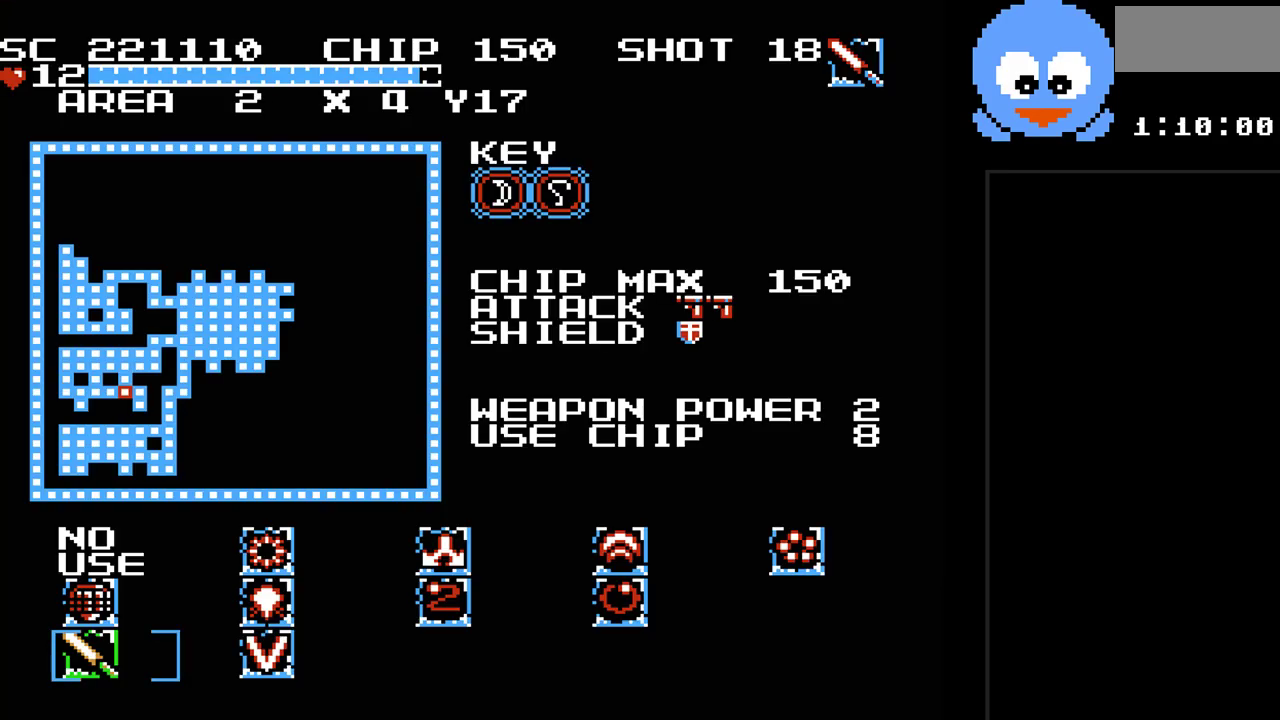
{"buttons": [], "events": []}
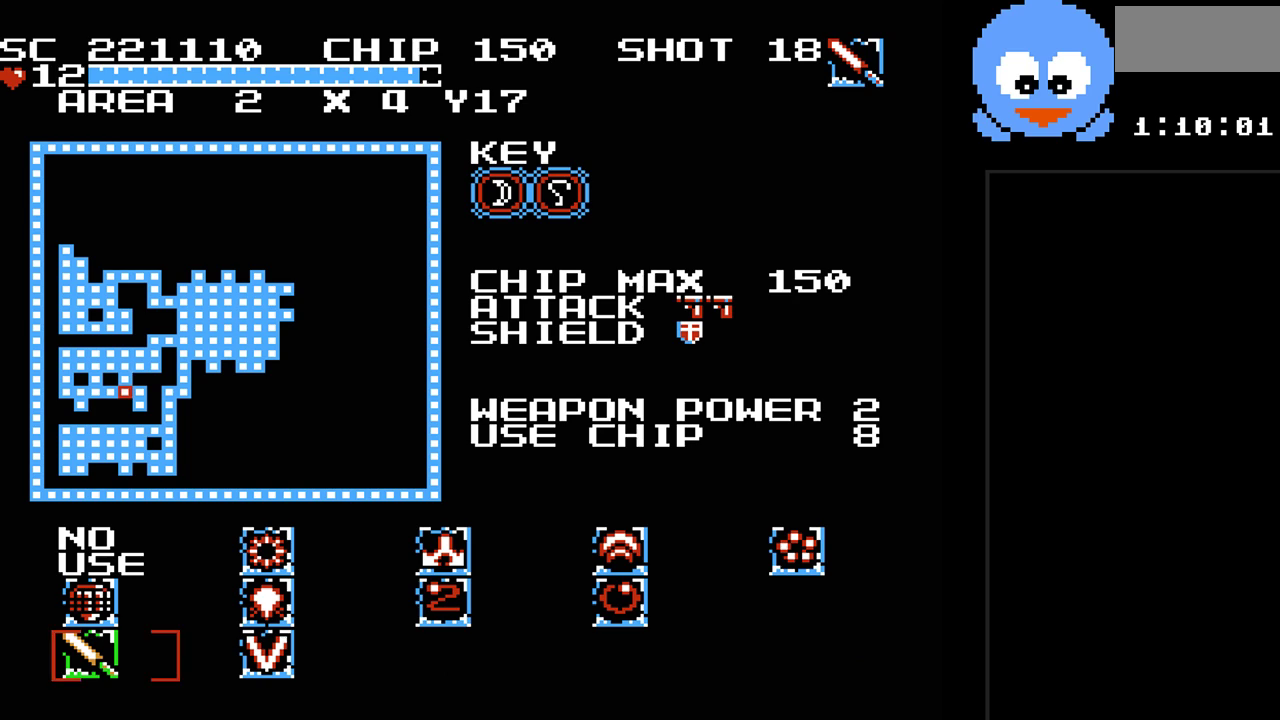
{"buttons": [], "events": []}
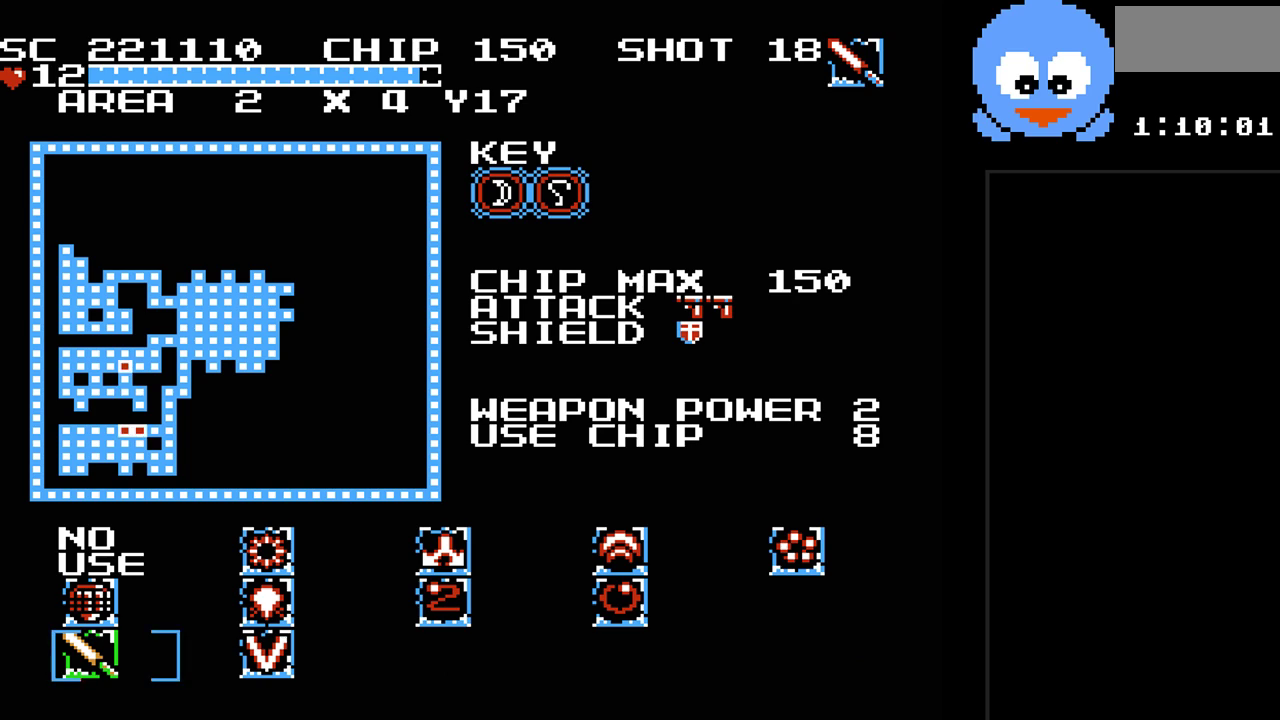
{"buttons": [], "events": []}
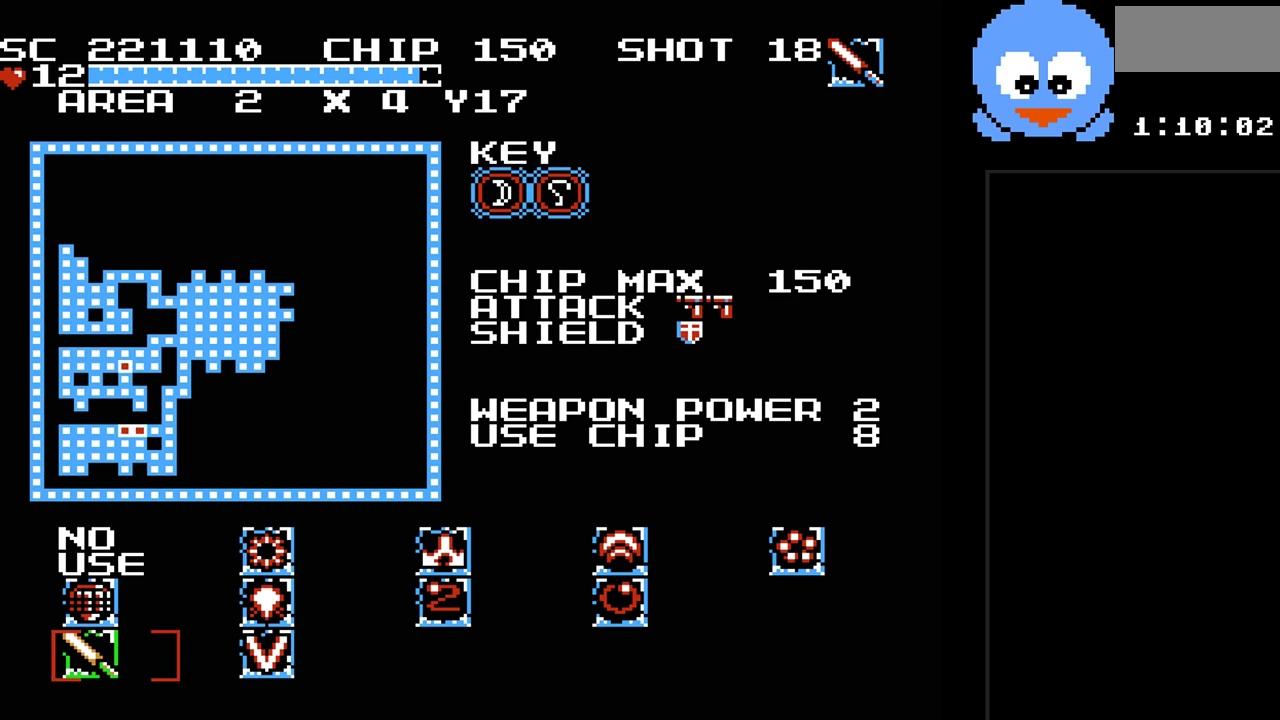
{"buttons": [], "events": []}
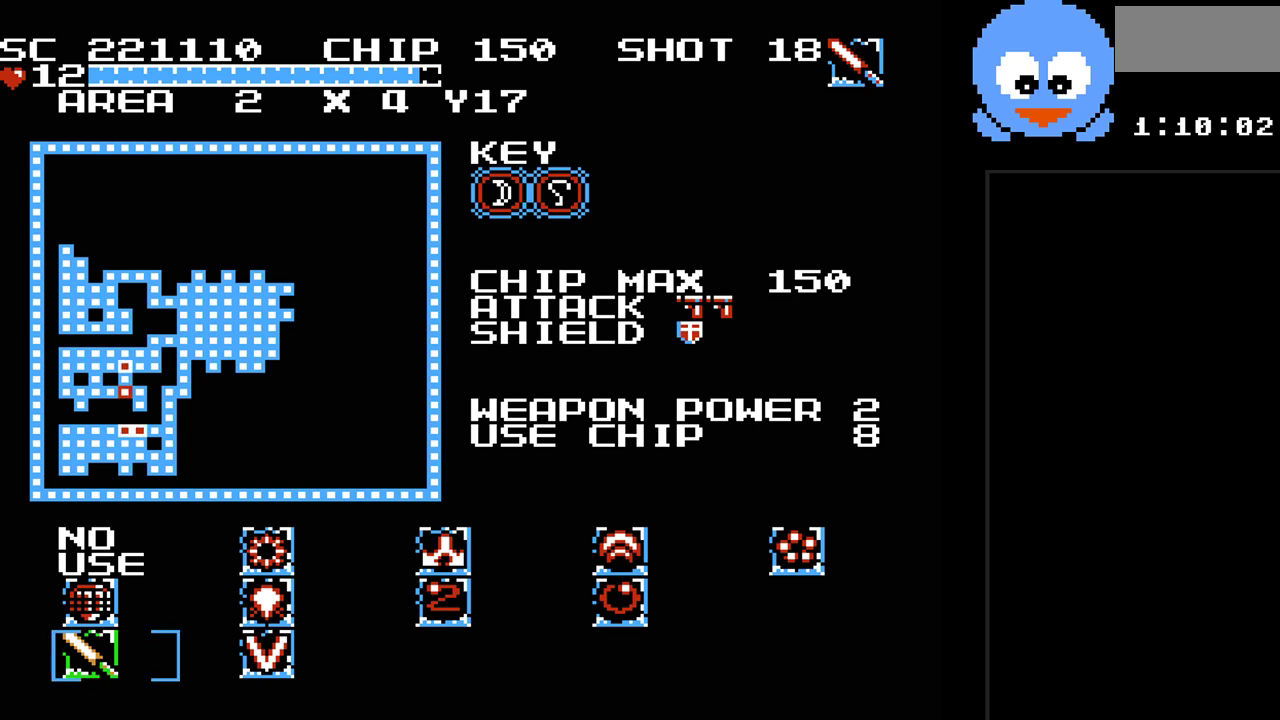
{"buttons": [], "events": []}
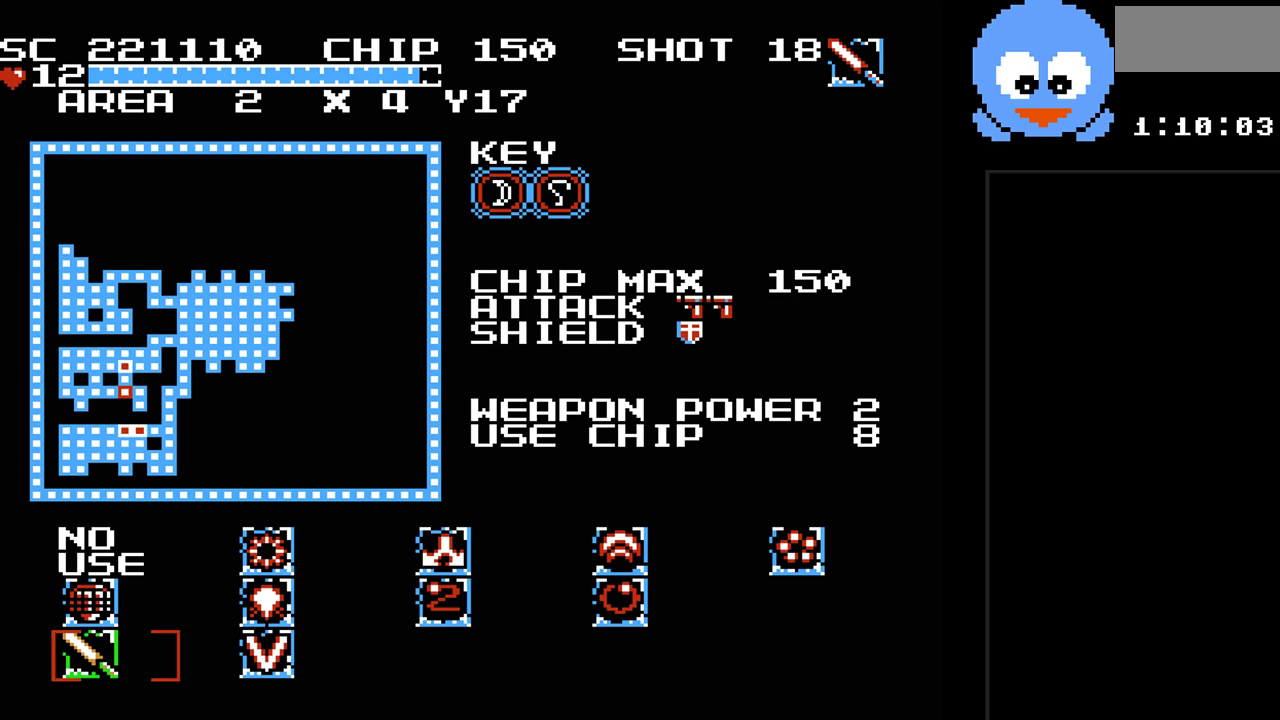
{"buttons": [], "events": []}
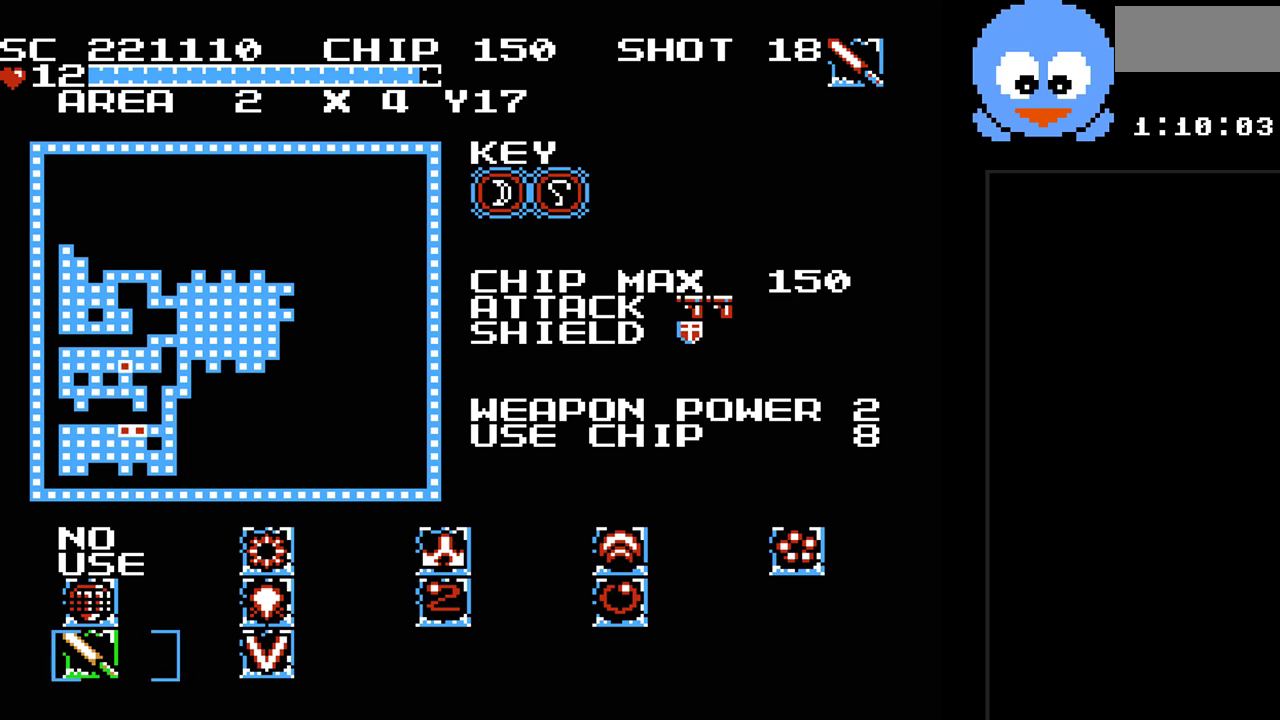
{"buttons": [], "events": []}